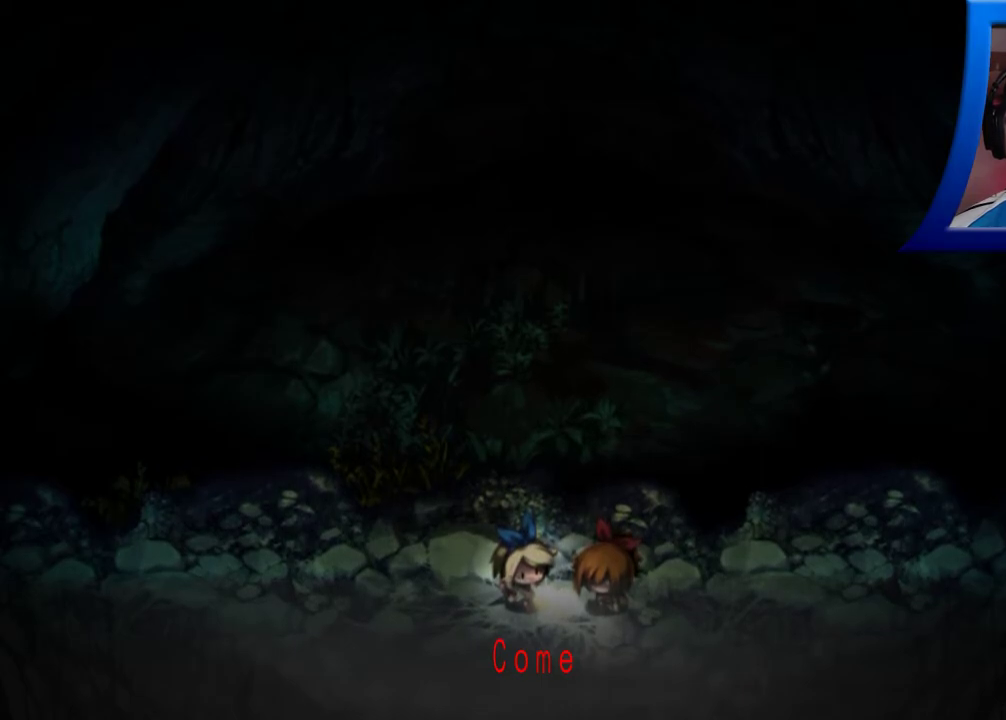
Gameplay with a controller (Xbox layout); each line is a JSON object with the inputs held at the frame after it. "events" lists button and stick changes between this image and that frame as [ms after this image, input, new state], when the widget could be followed in between. Not read: L3 R3.
{"buttons": [], "left_stick": "center", "right_stick": "center", "events": [[117, "A", "down"], [250, "A", "up"]]}
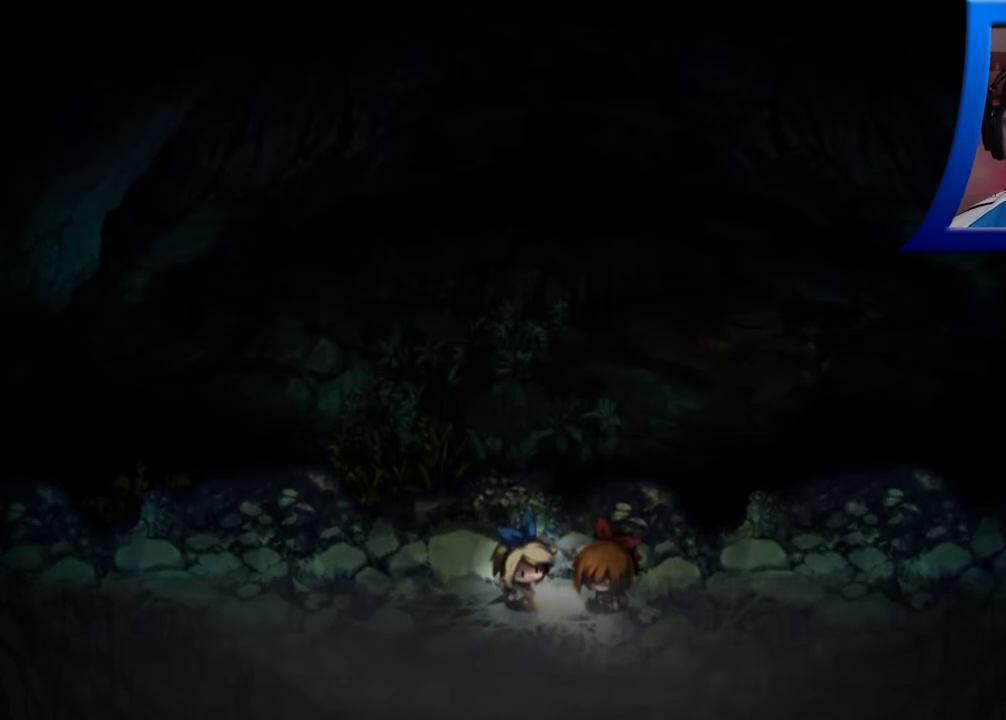
{"buttons": ["A"], "left_stick": "center", "right_stick": "center", "events": [[67, "A", "down"], [200, "A", "up"], [283, "A", "down"], [400, "A", "up"], [483, "A", "down"]]}
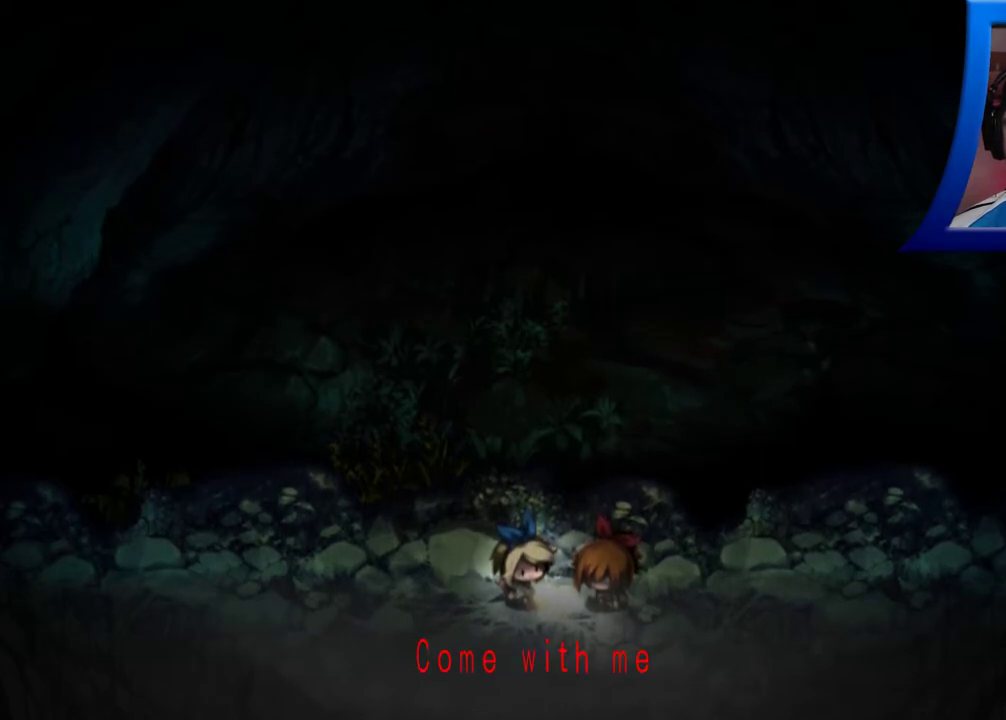
{"buttons": [], "left_stick": "center", "right_stick": "center", "events": [[83, "A", "up"], [167, "A", "down"], [267, "A", "up"], [350, "A", "down"], [433, "A", "up"]]}
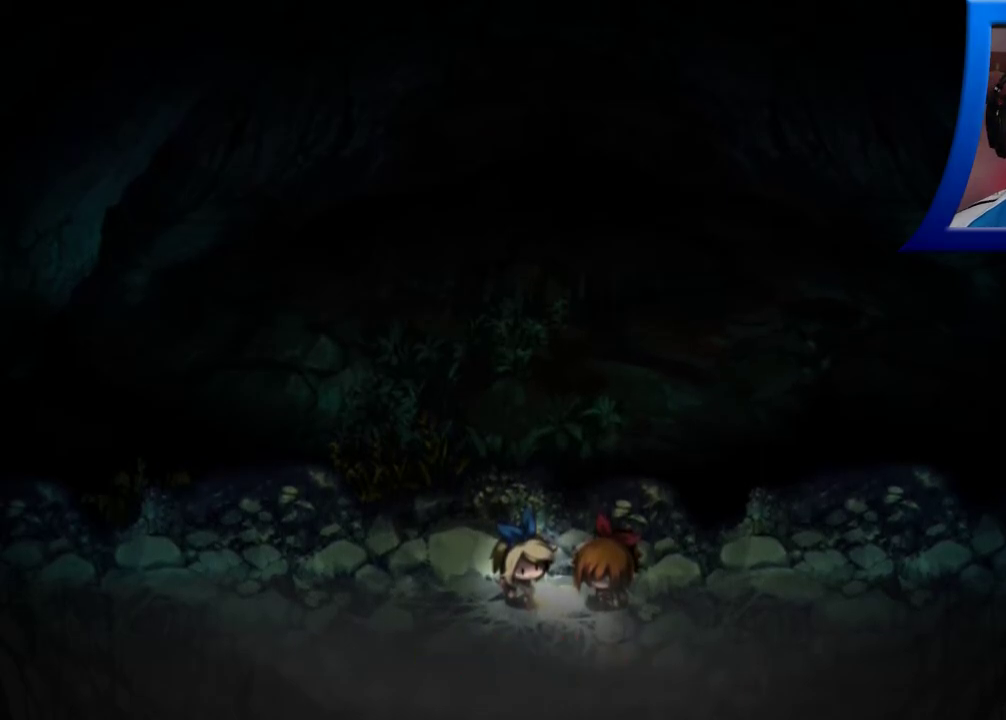
{"buttons": [], "left_stick": "center", "right_stick": "center", "events": [[17, "A", "down"], [100, "A", "up"], [183, "A", "down"], [283, "A", "up"], [350, "A", "down"], [467, "A", "up"]]}
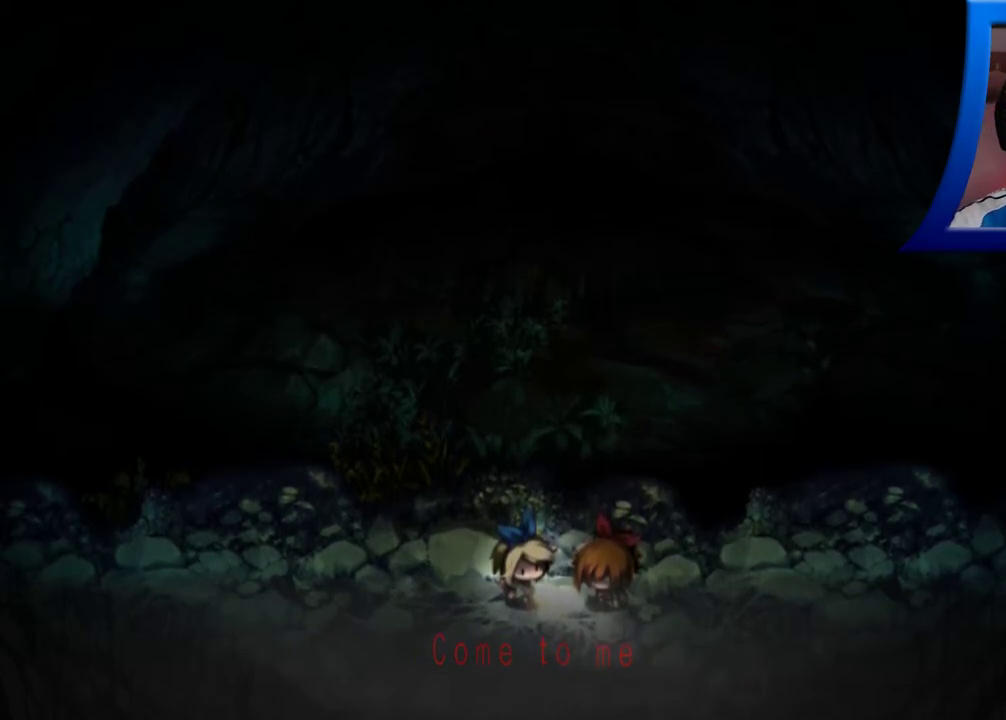
{"buttons": ["A"], "left_stick": "center", "right_stick": "center", "events": [[67, "A", "down"], [150, "A", "up"], [250, "A", "down"], [367, "A", "up"], [450, "A", "down"]]}
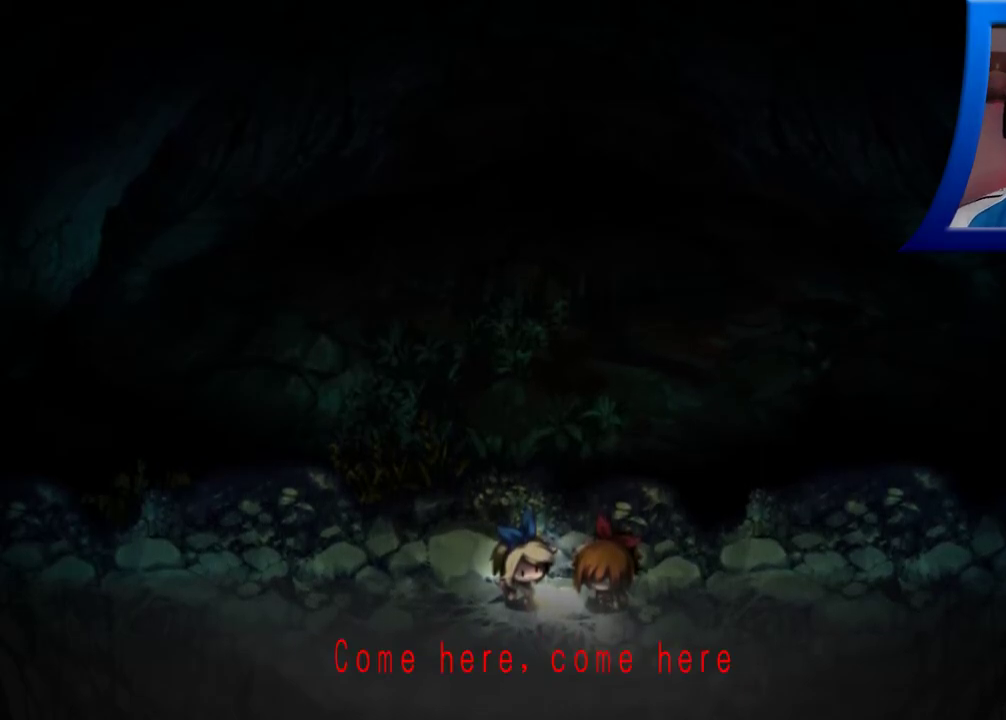
{"buttons": [], "left_stick": "center", "right_stick": "center", "events": [[67, "A", "up"], [150, "A", "down"], [267, "A", "up"], [367, "A", "down"], [483, "A", "up"]]}
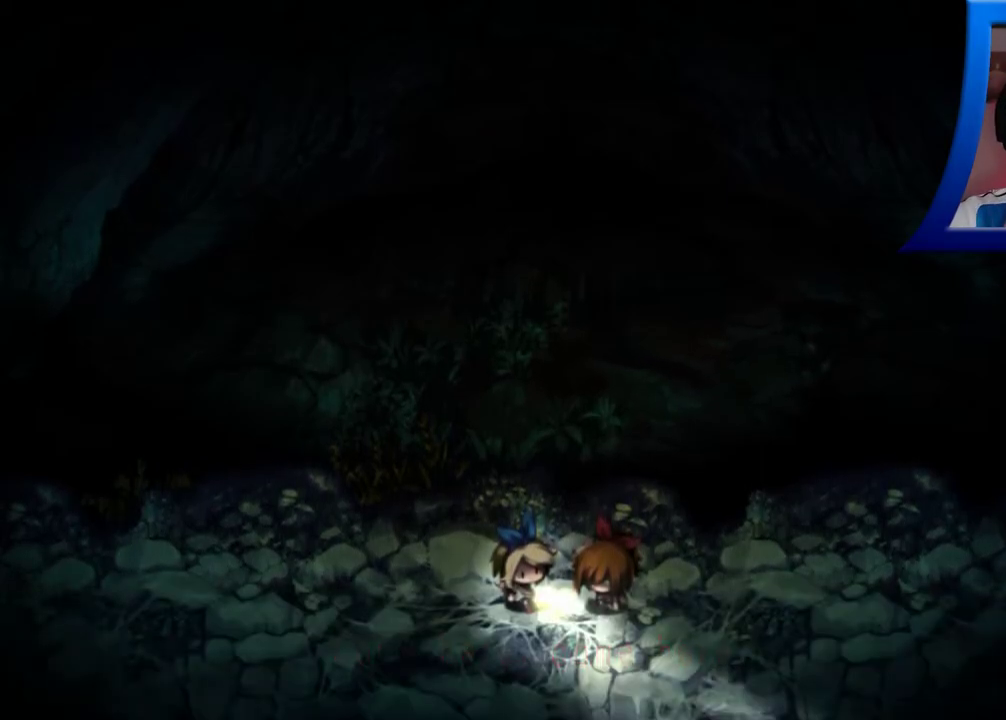
{"buttons": [], "left_stick": "center", "right_stick": "center", "events": [[83, "A", "down"], [200, "A", "up"], [333, "A", "down"], [450, "A", "up"]]}
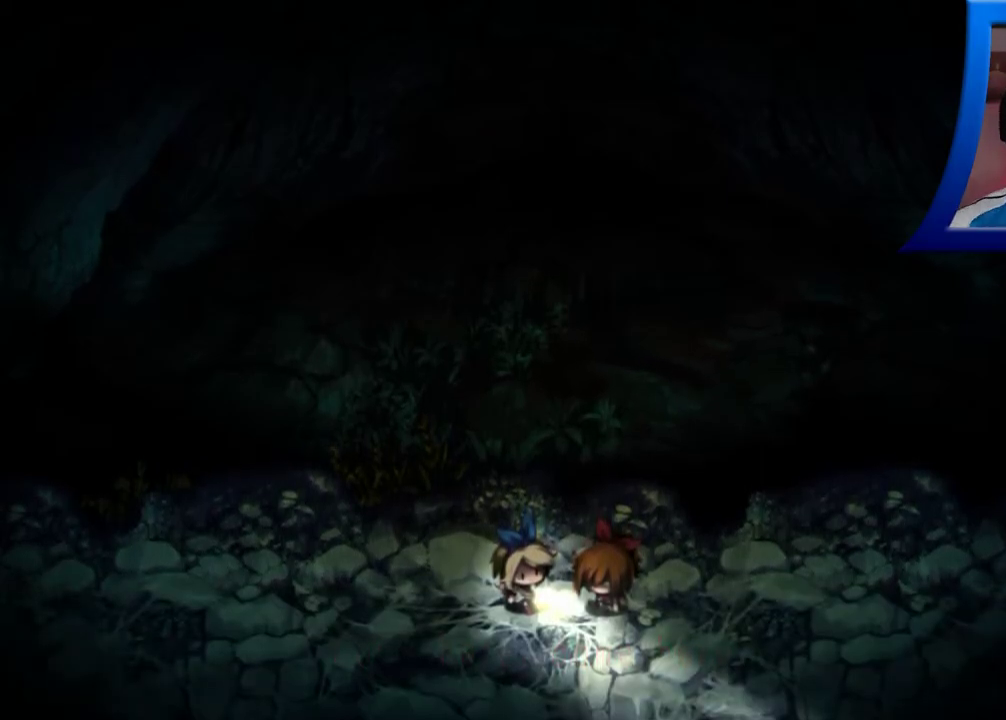
{"buttons": [], "left_stick": "center", "right_stick": "center", "events": [[83, "A", "down"], [217, "A", "up"], [400, "A", "down"], [433, "A", "up"]]}
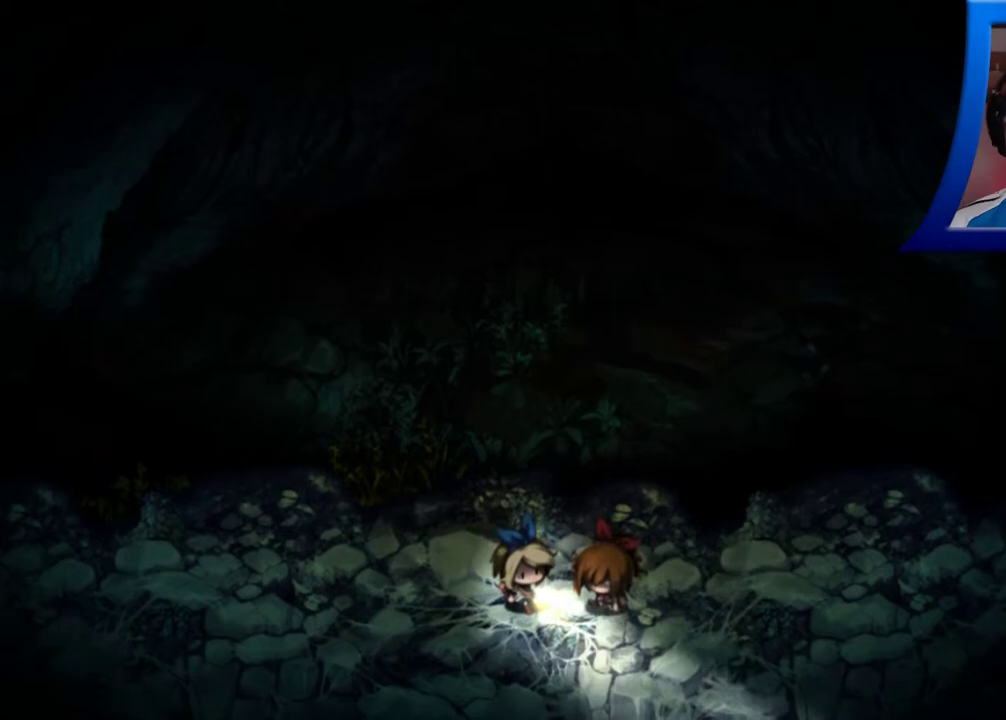
{"buttons": [], "left_stick": "center", "right_stick": "center", "events": [[117, "A", "down"], [250, "A", "up"]]}
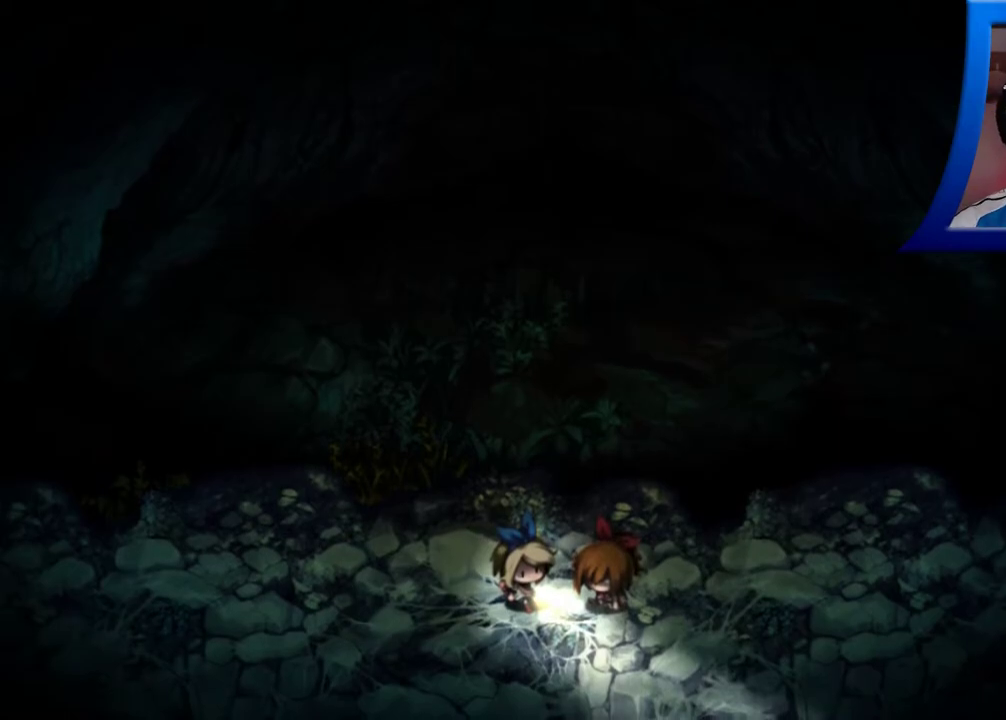
{"buttons": [], "left_stick": "center", "right_stick": "center", "events": []}
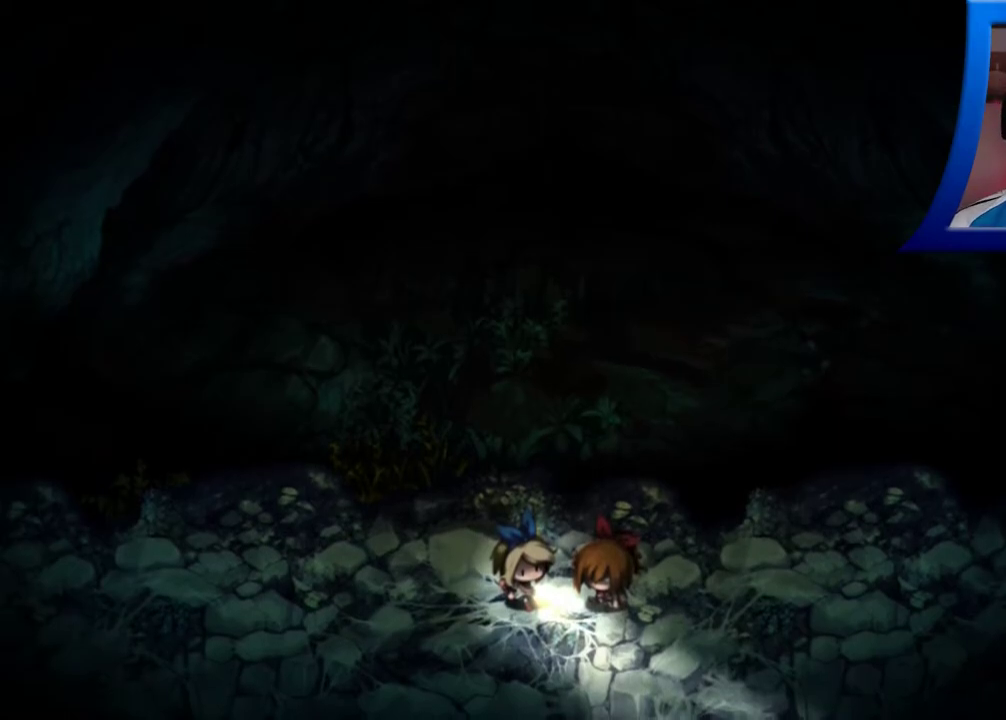
{"buttons": ["A"], "left_stick": "center", "right_stick": "center", "events": [[367, "A", "down"]]}
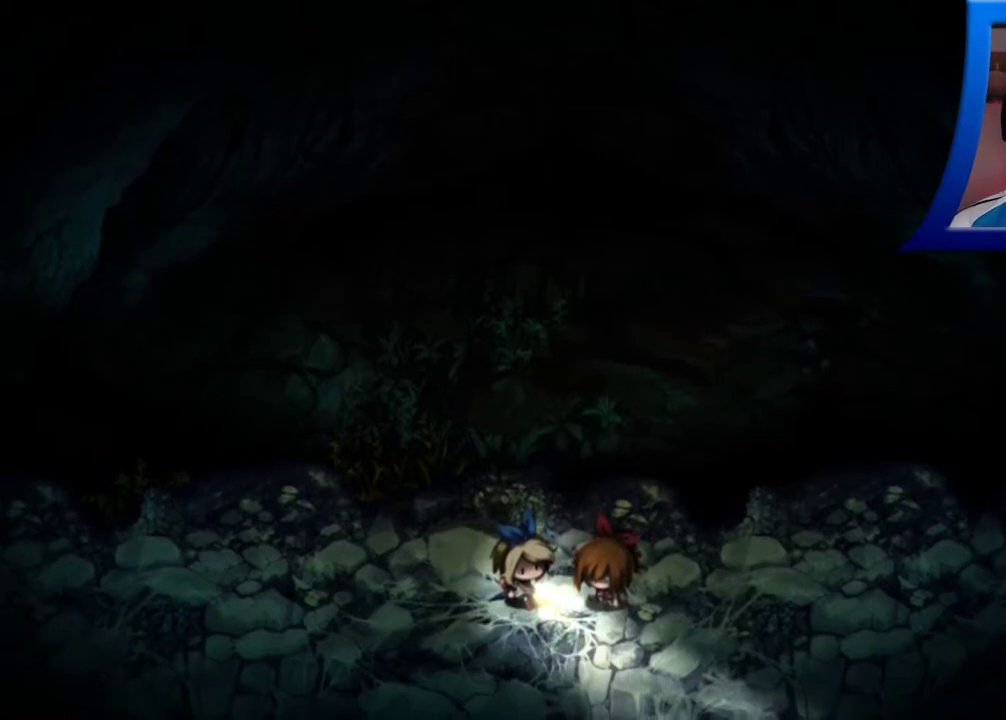
{"buttons": [], "left_stick": "center", "right_stick": "center", "events": [[17, "A", "up"]]}
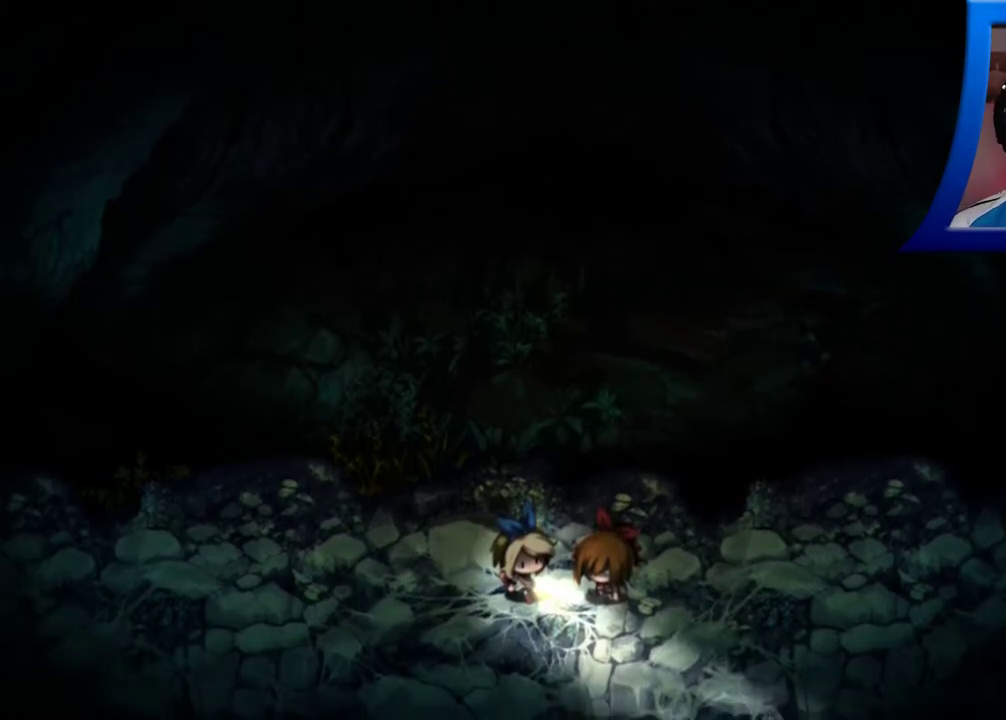
{"buttons": ["A"], "left_stick": "center", "right_stick": "center", "events": [[450, "A", "down"]]}
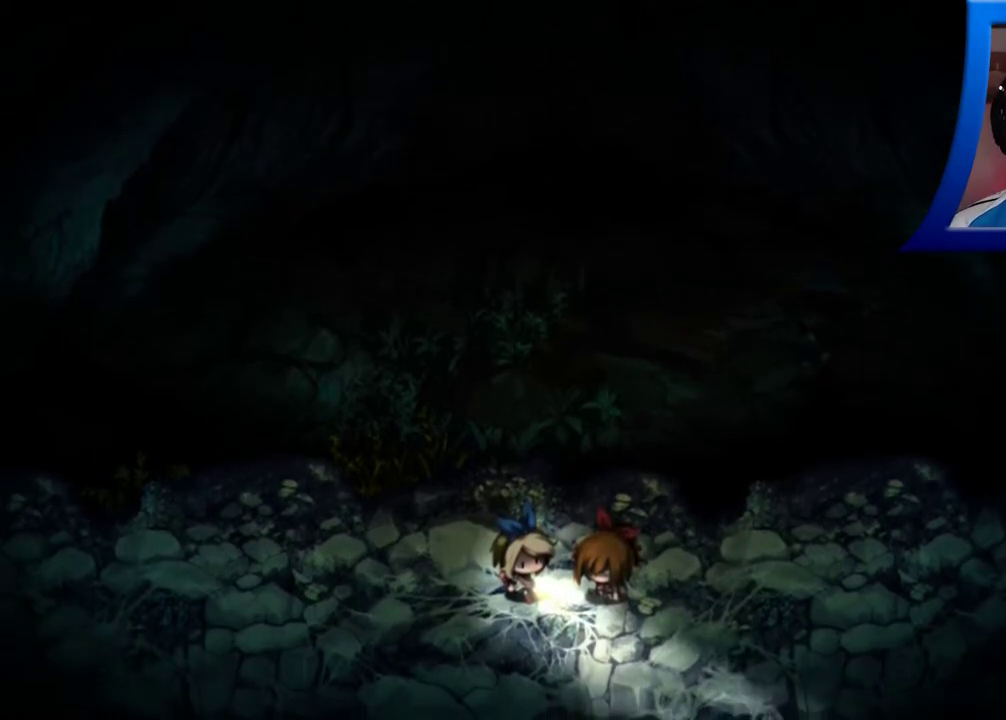
{"buttons": [], "left_stick": "center", "right_stick": "center", "events": [[83, "A", "up"]]}
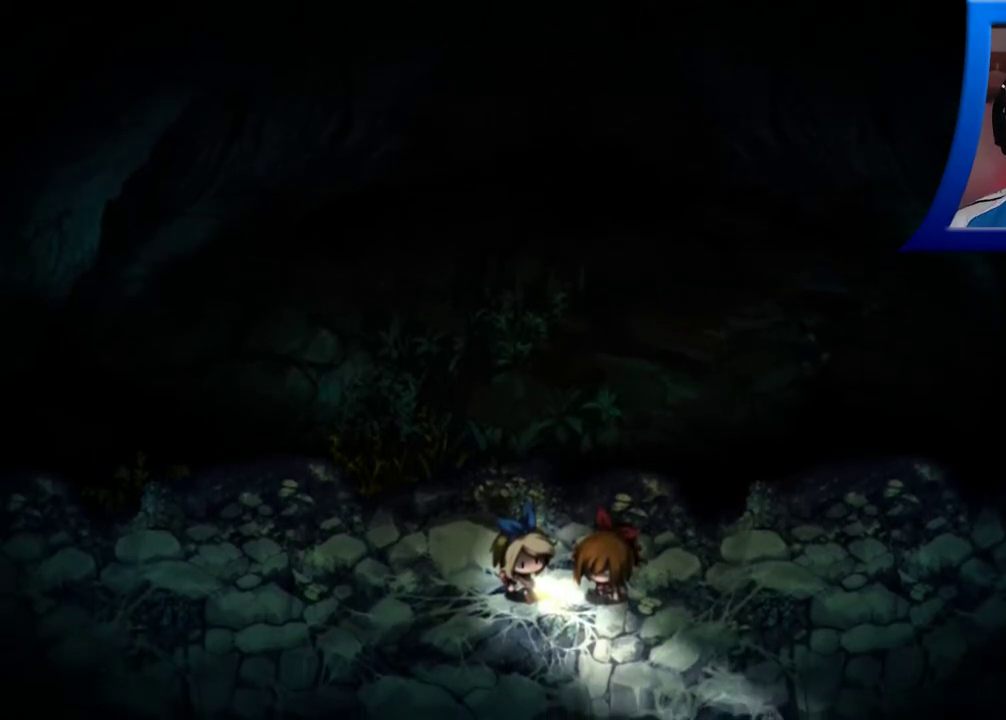
{"buttons": [], "left_stick": "center", "right_stick": "center", "events": []}
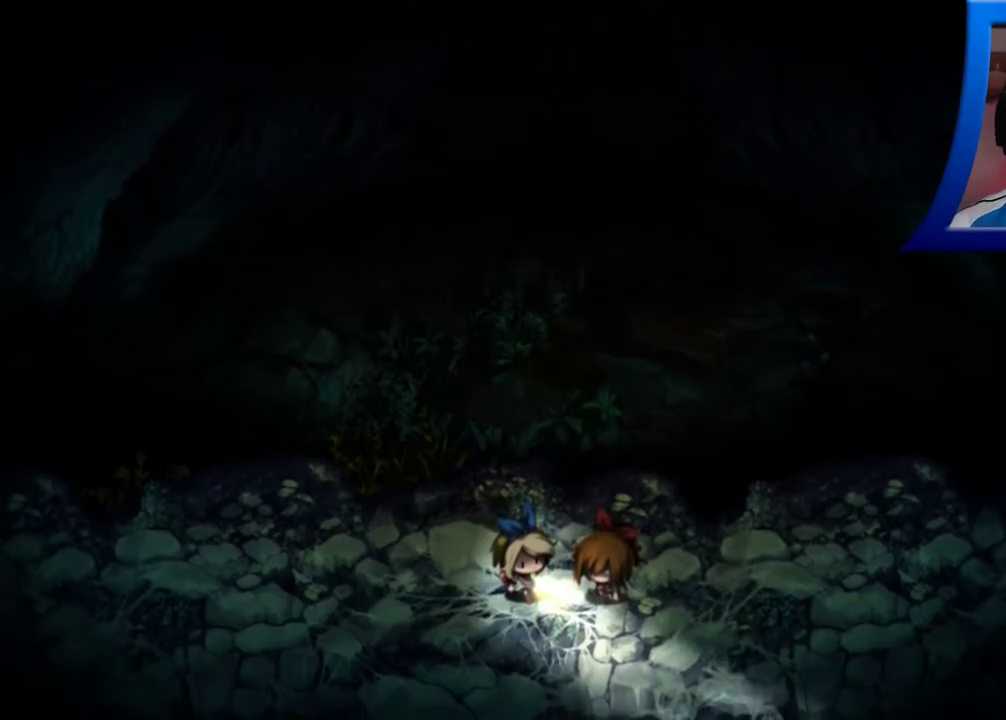
{"buttons": [], "left_stick": "center", "right_stick": "center", "events": [[217, "A", "down"], [350, "A", "up"]]}
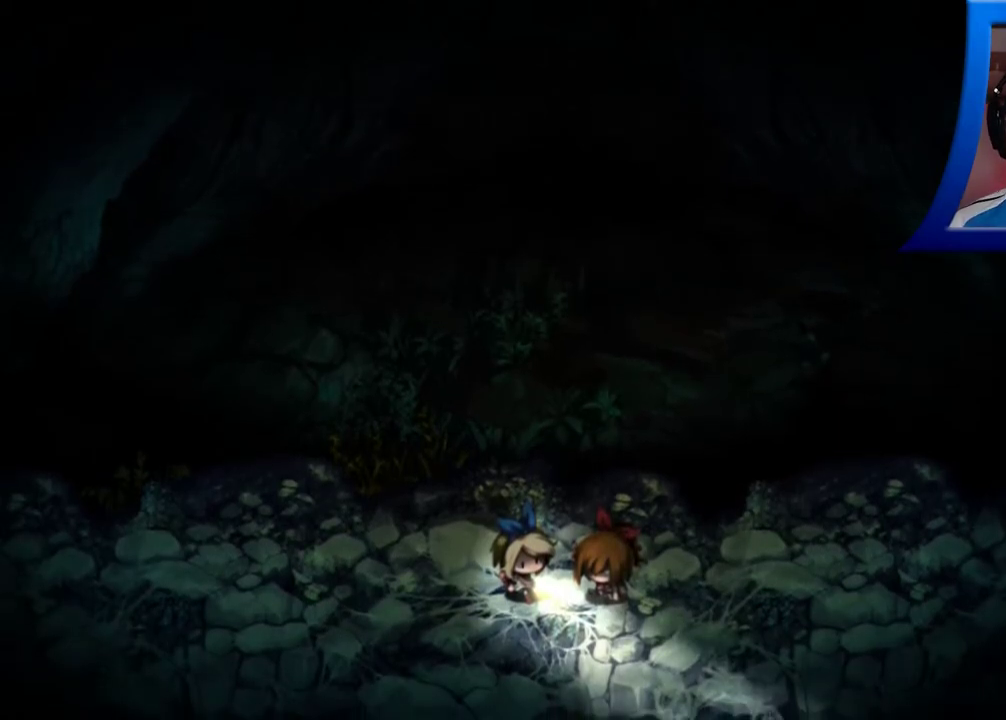
{"buttons": [], "left_stick": "center", "right_stick": "center", "events": []}
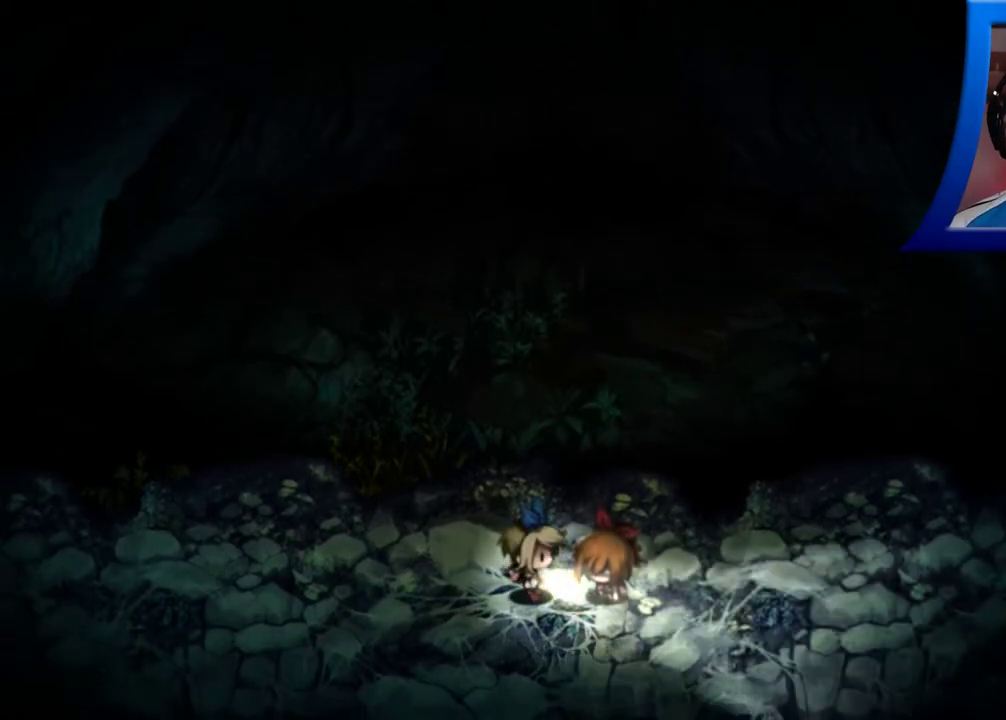
{"buttons": [], "left_stick": "center", "right_stick": "center", "events": []}
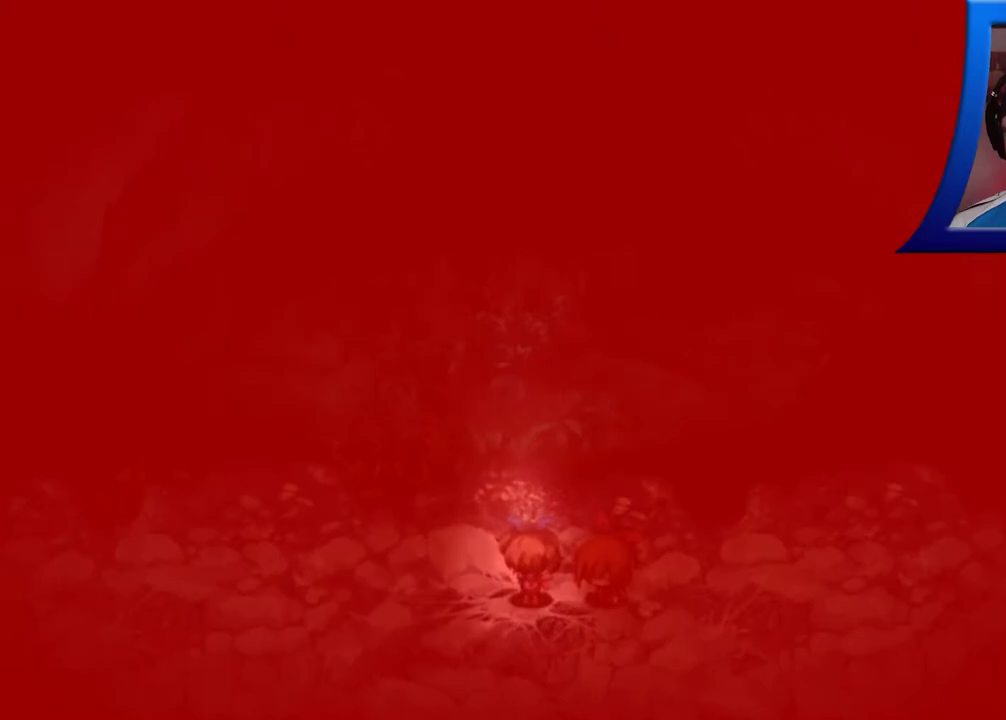
{"buttons": [], "left_stick": "center", "right_stick": "center", "events": []}
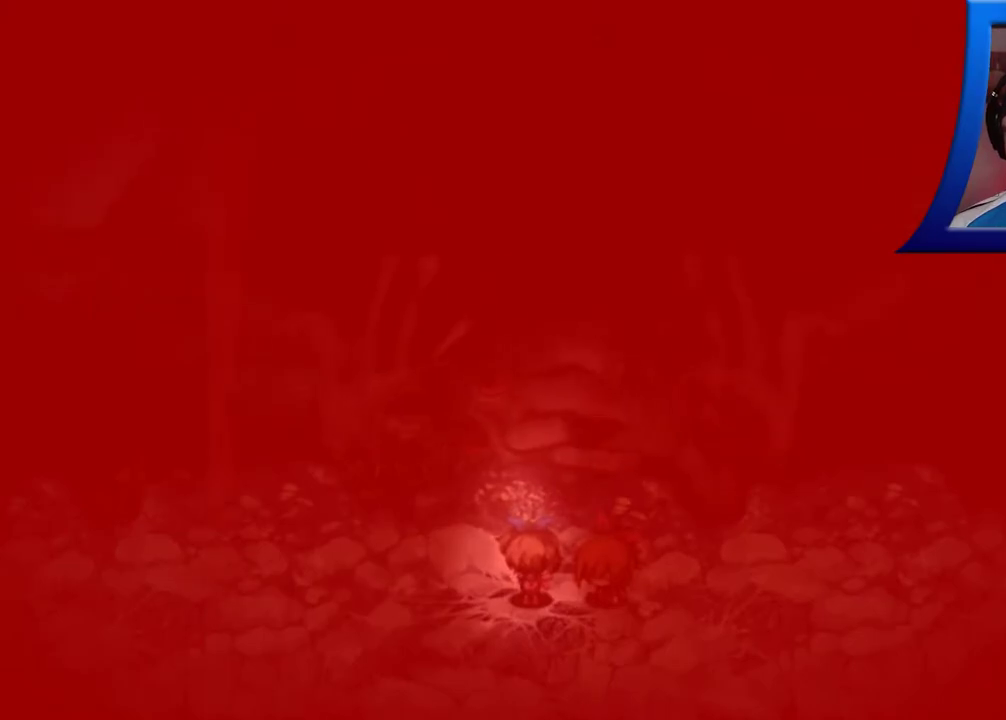
{"buttons": [], "left_stick": "center", "right_stick": "center", "events": []}
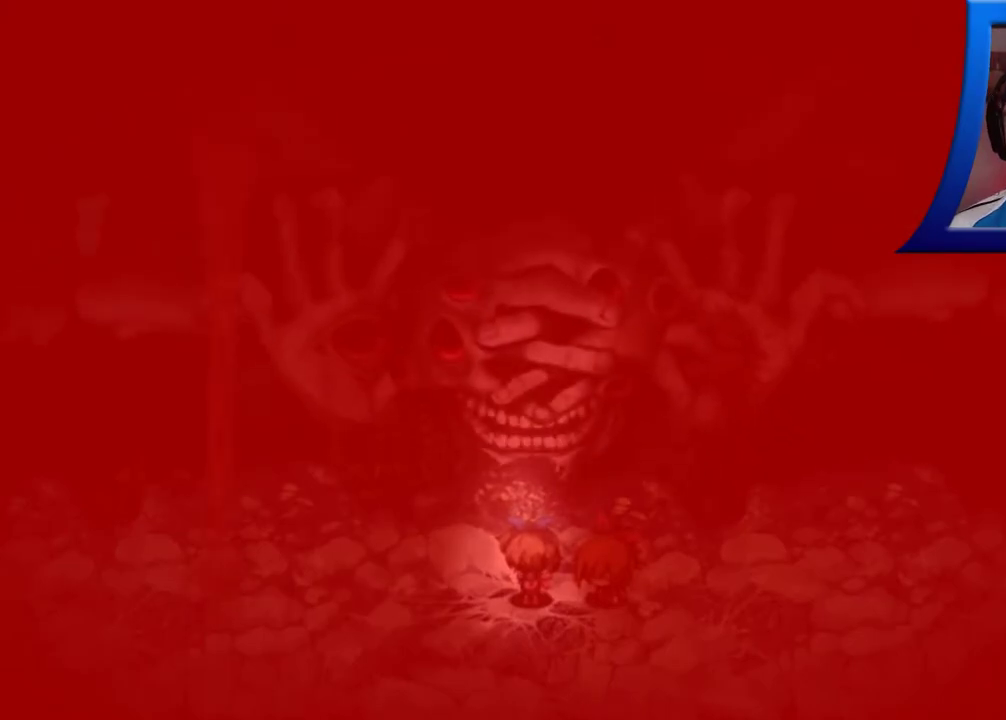
{"buttons": [], "left_stick": "center", "right_stick": "center", "events": []}